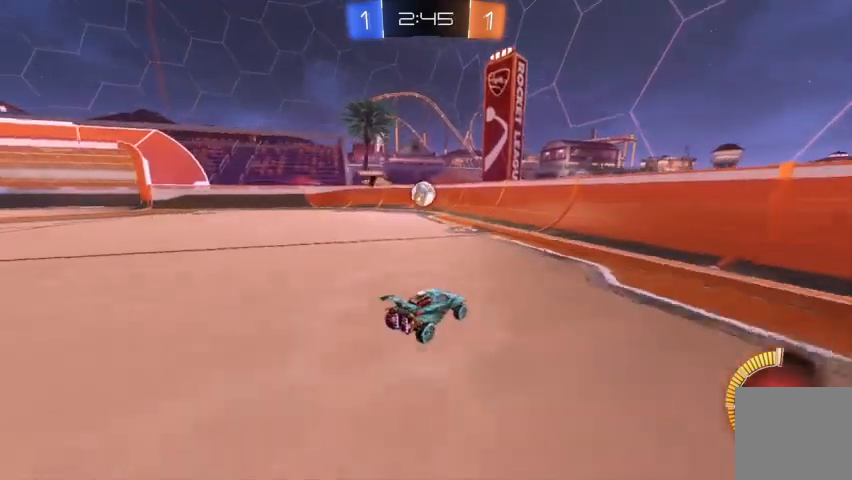
Gameplay with a controller (Xbox layout); each line is a JSON object with the inputs held at the frame after it. "events" lists button and stick changes between this image and that frame as [ms after this image, input, new state], when the widget could be followed in between.
{"buttons": ["R2"], "left_stick": "right", "right_stick": "center", "events": [[33, "R2", "up"], [67, "L2", "down"], [67, "left_stick", "center"], [200, "left_stick", "right"], [233, "L2", "up"], [400, "R2", "down"]]}
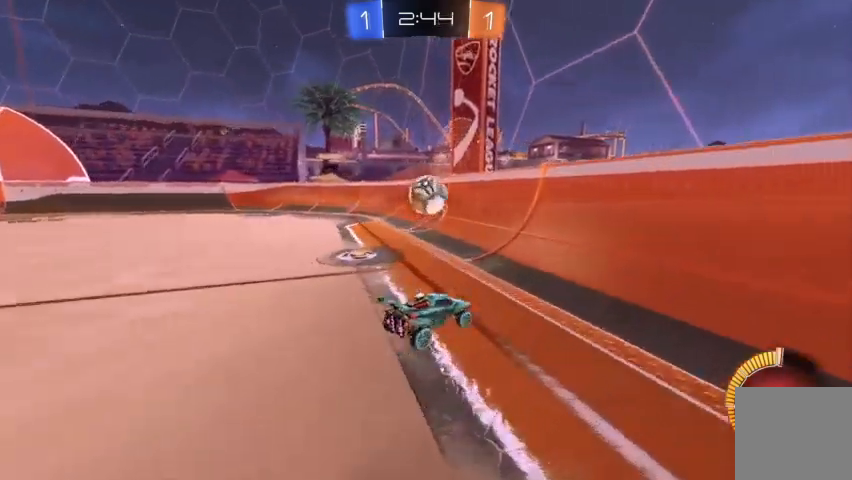
{"buttons": ["X"], "left_stick": "right", "right_stick": "center", "events": [[67, "R2", "up"], [167, "R2", "down"], [367, "R2", "up"], [400, "X", "down"]]}
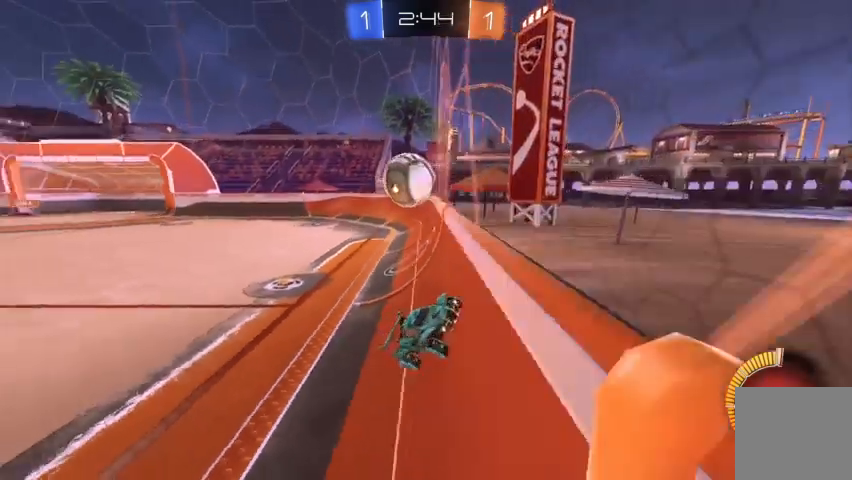
{"buttons": [], "left_stick": "right", "right_stick": "center", "events": [[67, "X", "up"], [200, "R2", "down"], [433, "R2", "up"]]}
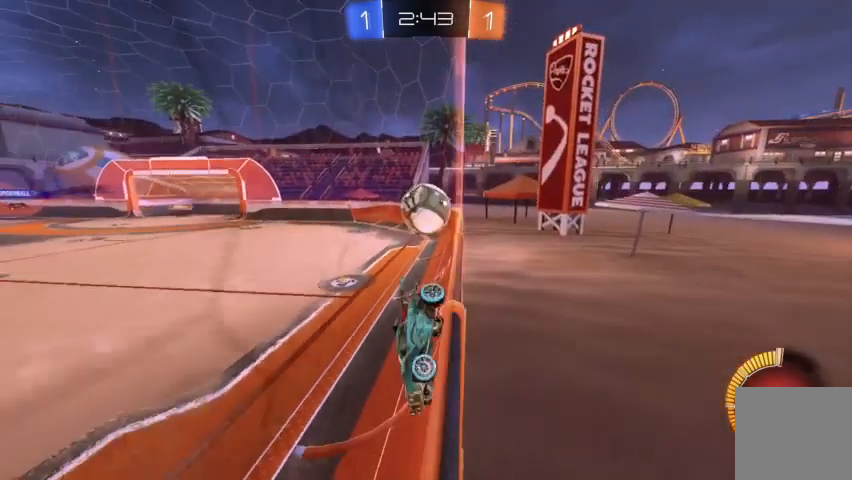
{"buttons": [], "left_stick": "right", "right_stick": "center", "events": [[167, "R2", "down"], [267, "R2", "up"]]}
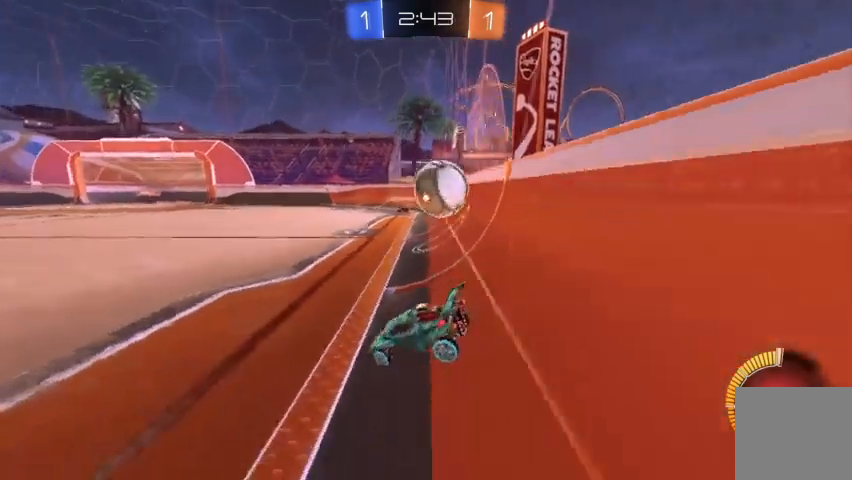
{"buttons": ["B", "R2"], "left_stick": "up-left", "right_stick": "center", "events": [[167, "L2", "down"], [300, "L2", "up"], [300, "R2", "down"], [433, "left_stick", "up-left"], [500, "B", "down"]]}
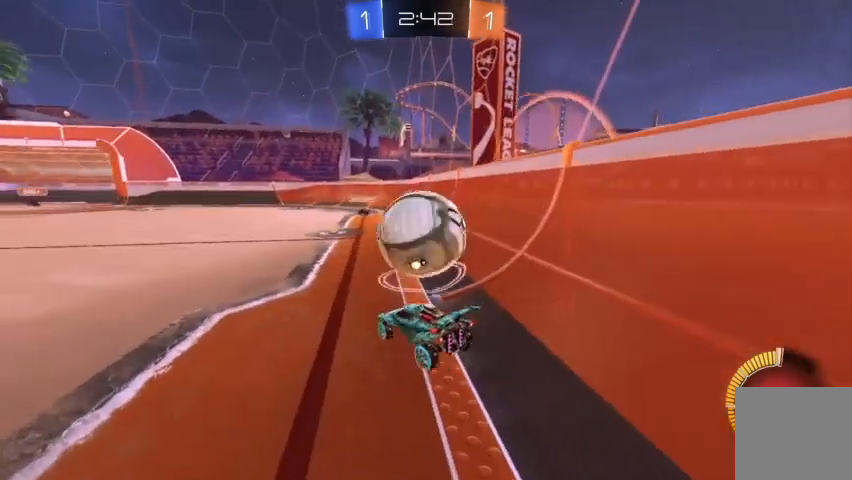
{"buttons": ["R2"], "left_stick": "center", "right_stick": "center", "events": [[100, "left_stick", "right"], [167, "B", "up"], [300, "Y", "down"], [367, "Y", "up"], [433, "R2", "up"], [433, "left_stick", "center"], [500, "R2", "down"]]}
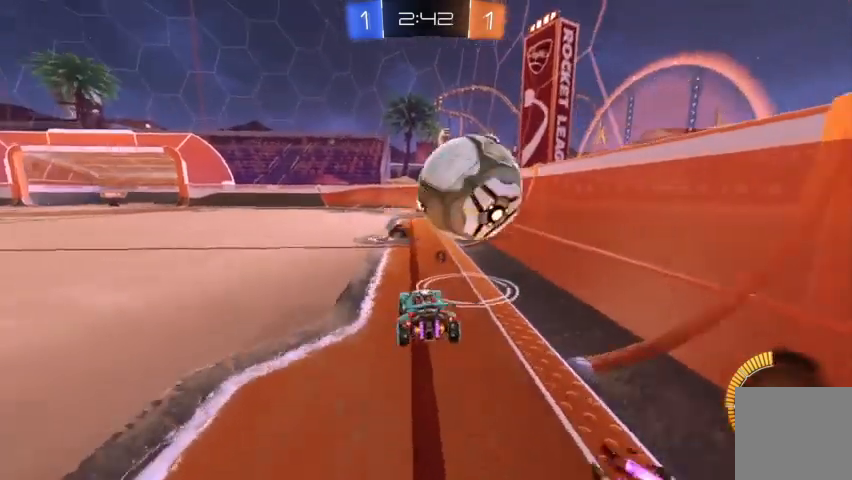
{"buttons": [], "left_stick": "center", "right_stick": "center", "events": [[67, "left_stick", "right"], [133, "A", "down"], [133, "left_stick", "up-right"], [167, "A", "up"], [233, "A", "down"], [300, "A", "up"], [433, "R2", "up"], [500, "left_stick", "center"]]}
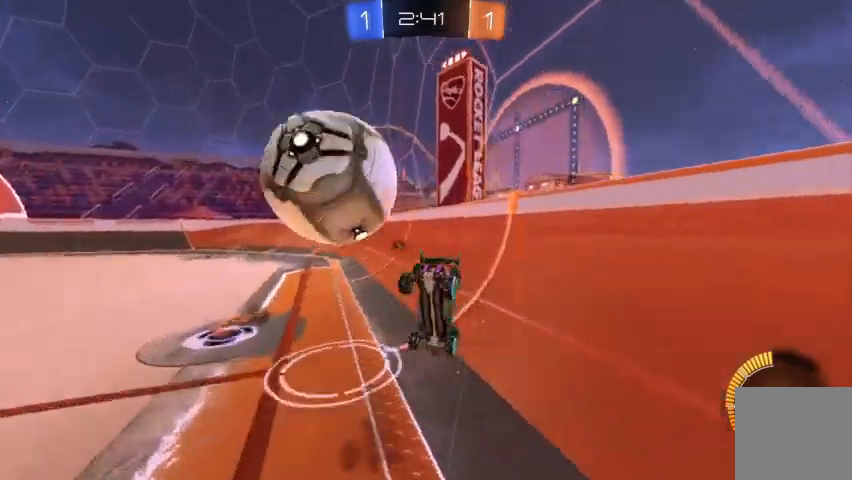
{"buttons": [], "left_stick": "center", "right_stick": "center", "events": [[100, "Y", "down"], [167, "Y", "up"], [233, "left_stick", "up-left"], [467, "left_stick", "center"]]}
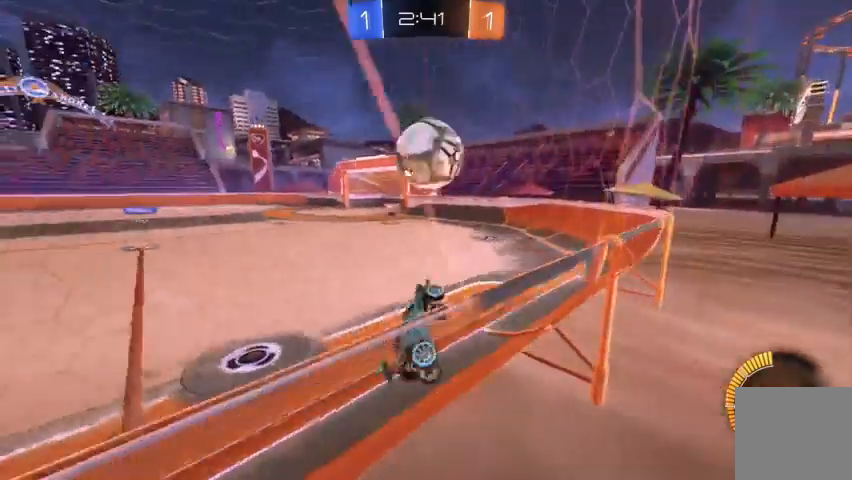
{"buttons": ["B", "R2"], "left_stick": "center", "right_stick": "center", "events": [[167, "R2", "down"], [167, "left_stick", "up-left"], [400, "B", "down"], [467, "left_stick", "center"]]}
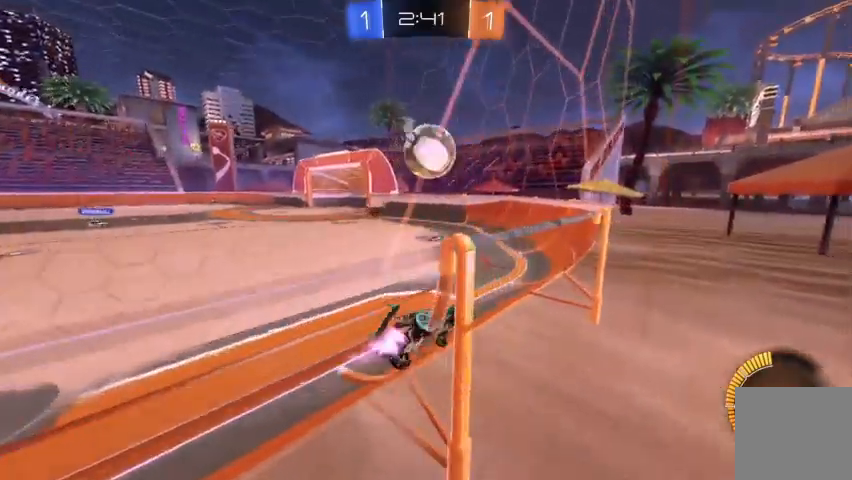
{"buttons": ["R2"], "left_stick": "right", "right_stick": "center", "events": [[33, "left_stick", "up-left"], [200, "B", "up"], [300, "B", "down"], [333, "left_stick", "center"], [467, "left_stick", "right"], [500, "B", "up"]]}
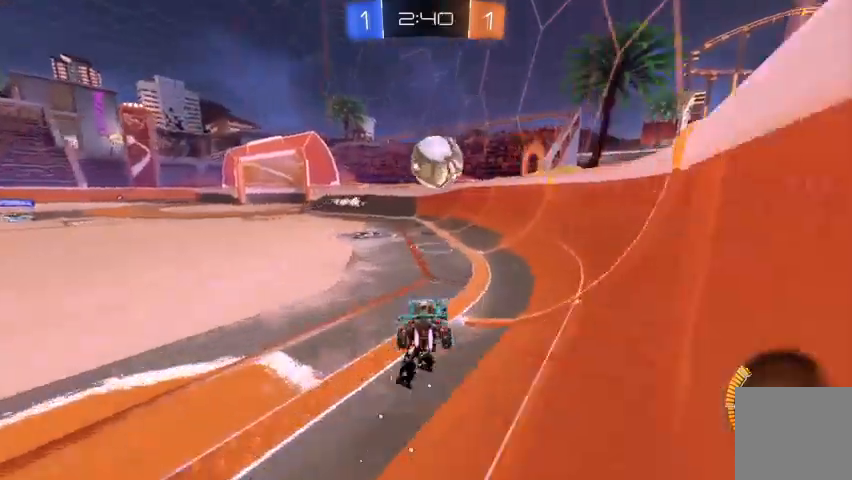
{"buttons": [], "left_stick": "up-left", "right_stick": "center", "events": [[167, "A", "down"], [200, "left_stick", "down"], [300, "A", "up"], [367, "R2", "up"], [367, "left_stick", "center"], [500, "left_stick", "up-left"]]}
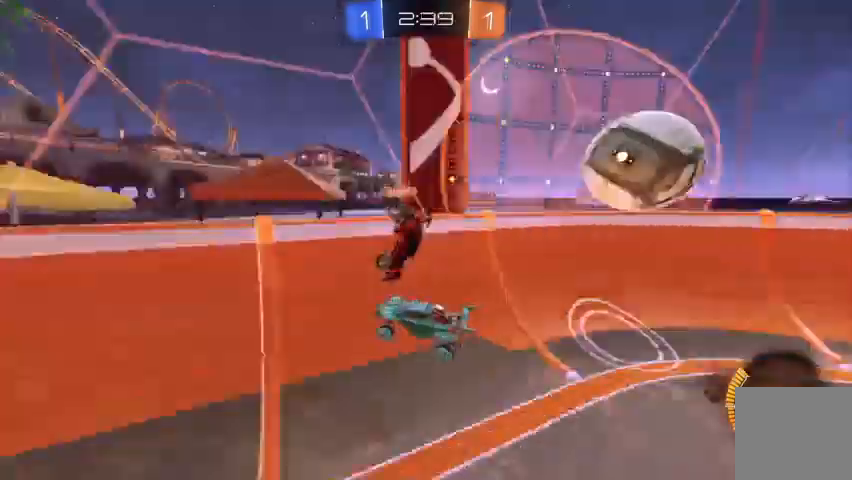
{"buttons": [], "left_stick": "right", "right_stick": "center", "events": [[167, "left_stick", "center"], [233, "left_stick", "right"], [333, "X", "down"], [433, "X", "up"]]}
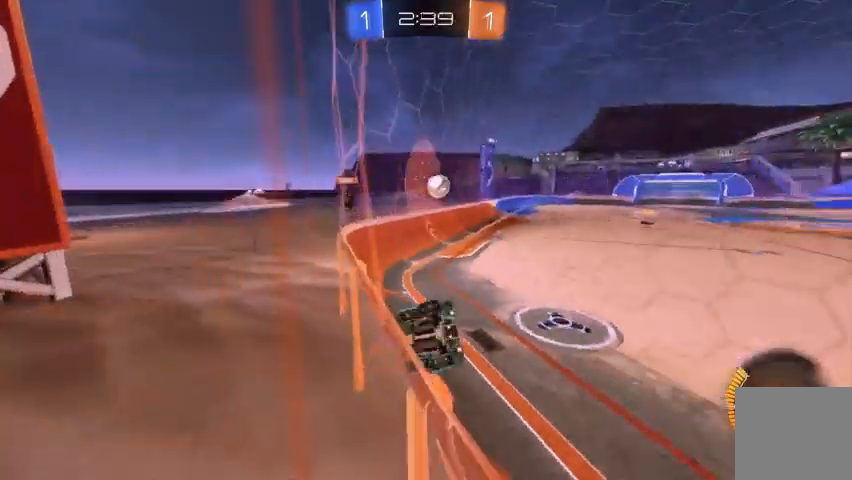
{"buttons": ["R2"], "left_stick": "right", "right_stick": "center", "events": [[33, "R2", "down"]]}
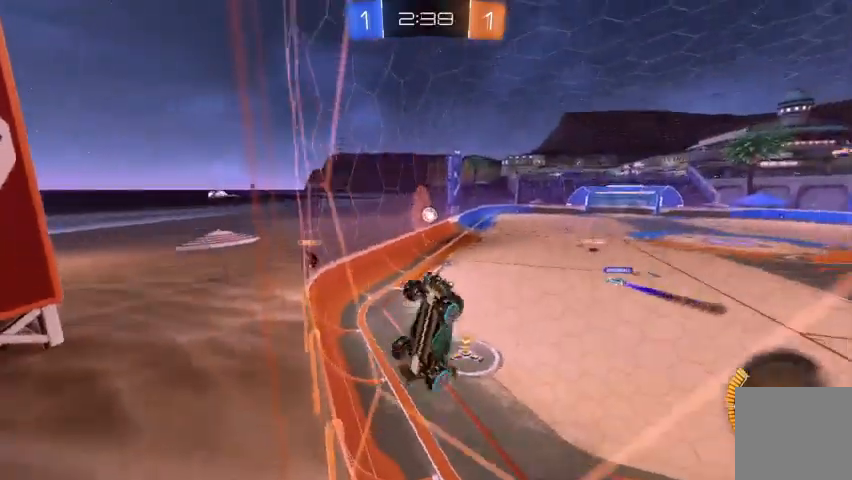
{"buttons": ["R2"], "left_stick": "right", "right_stick": "center", "events": []}
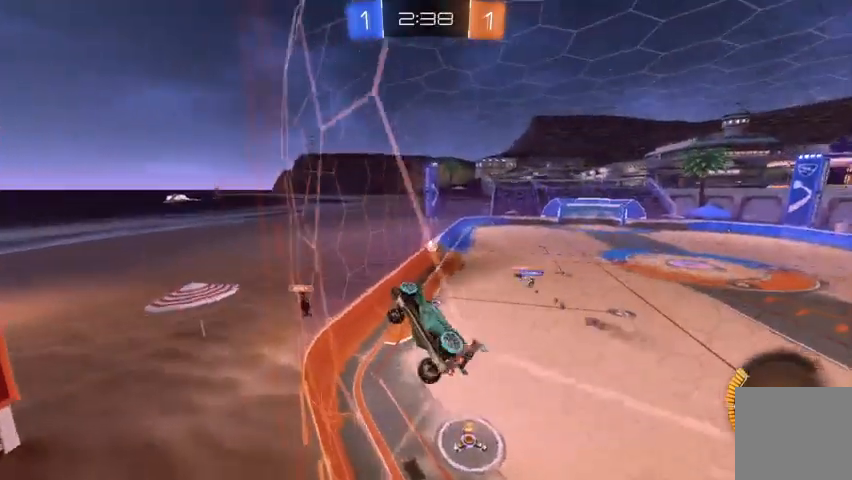
{"buttons": ["R2"], "left_stick": "right", "right_stick": "center", "events": []}
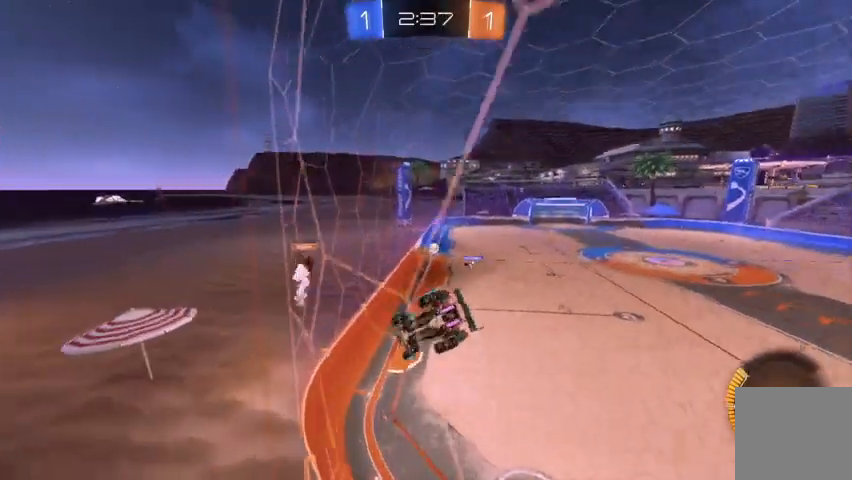
{"buttons": ["B", "R2"], "left_stick": "center", "right_stick": "center", "events": [[467, "left_stick", "center"], [500, "B", "down"]]}
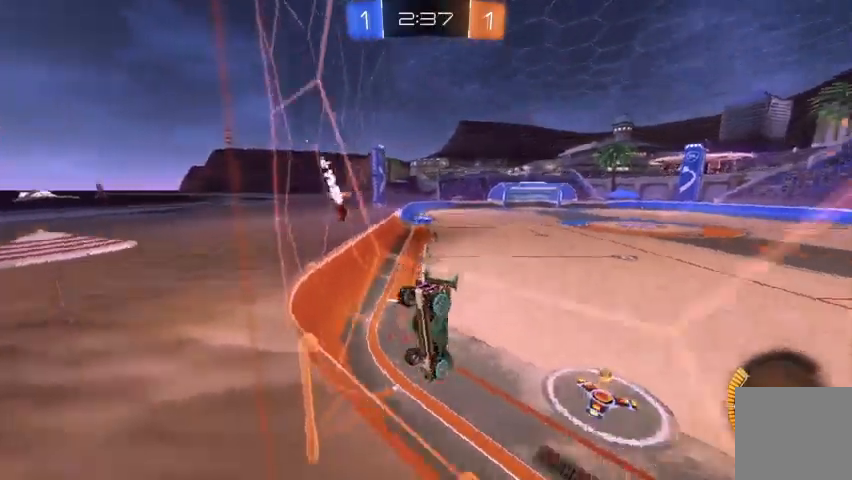
{"buttons": ["R2"], "left_stick": "up-left", "right_stick": "center", "events": [[133, "left_stick", "up-left"], [267, "left_stick", "center"], [400, "B", "up"], [500, "left_stick", "up-left"]]}
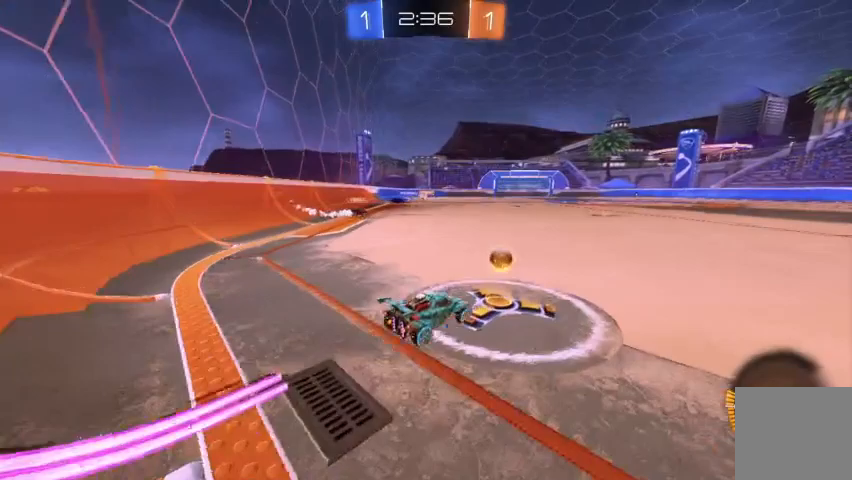
{"buttons": ["R2"], "left_stick": "center", "right_stick": "center", "events": [[200, "A", "down"], [300, "A", "up"], [433, "left_stick", "center"], [467, "Y", "down"], [500, "Y", "up"]]}
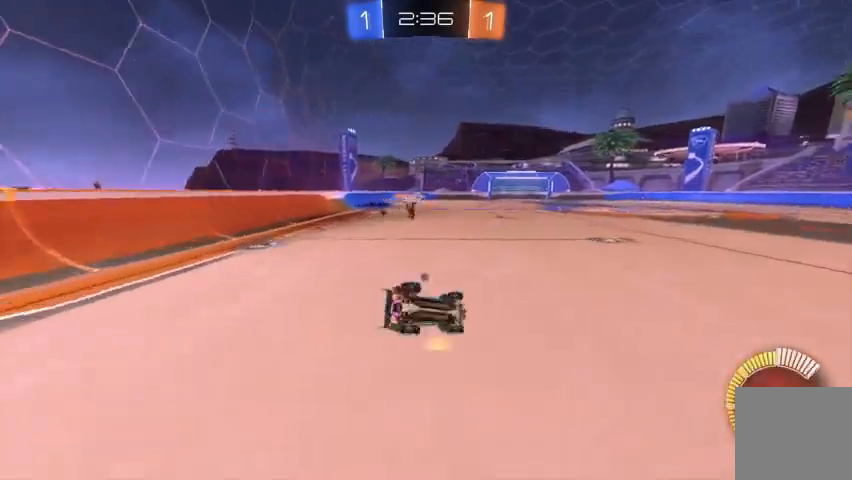
{"buttons": [], "left_stick": "center", "right_stick": "center", "events": [[100, "Y", "down"], [200, "Y", "up"], [300, "R2", "up"]]}
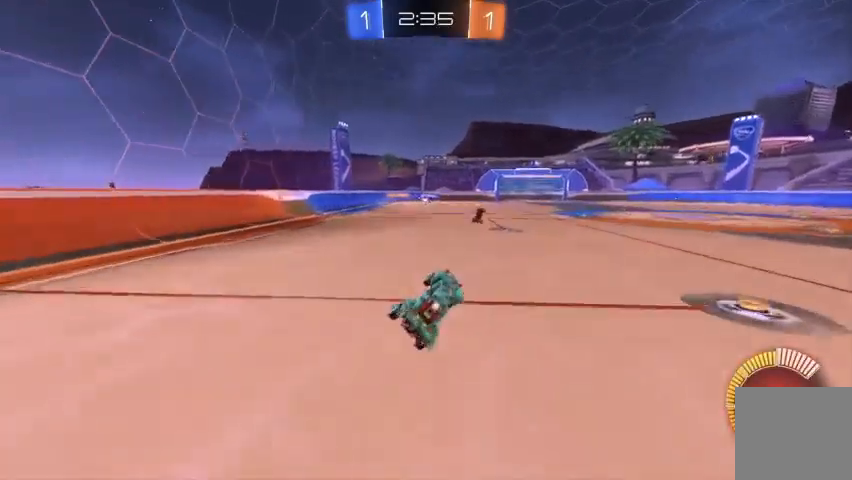
{"buttons": ["R2"], "left_stick": "up-left", "right_stick": "center", "events": [[133, "R2", "down"], [333, "left_stick", "up-left"]]}
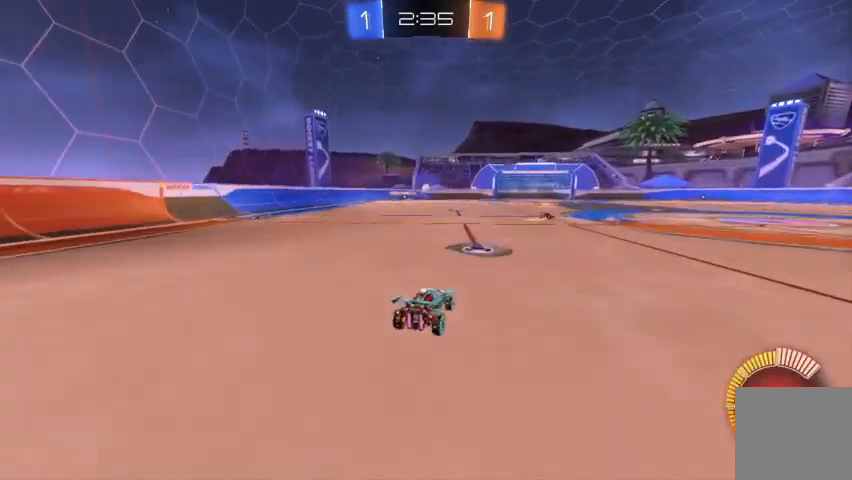
{"buttons": ["R2"], "left_stick": "center", "right_stick": "center", "events": [[33, "left_stick", "center"]]}
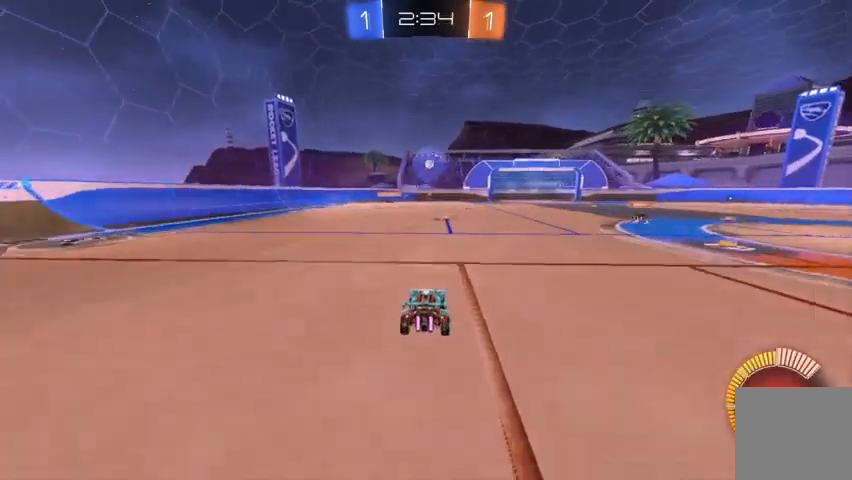
{"buttons": ["R2"], "left_stick": "center", "right_stick": "center", "events": [[267, "left_stick", "up-left"], [500, "left_stick", "center"]]}
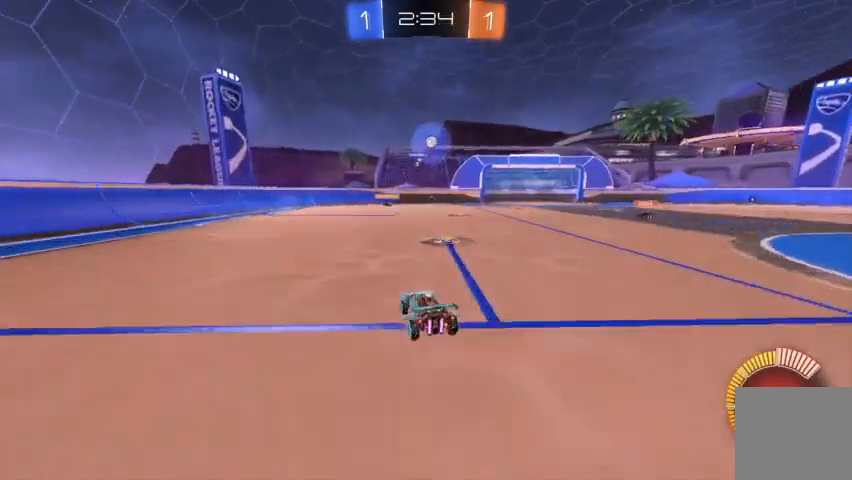
{"buttons": ["R2"], "left_stick": "center", "right_stick": "center", "events": []}
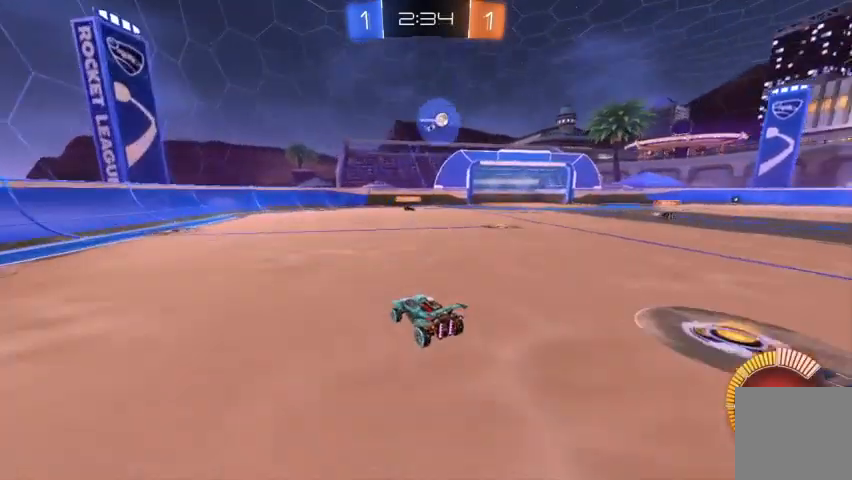
{"buttons": ["R2"], "left_stick": "center", "right_stick": "center", "events": []}
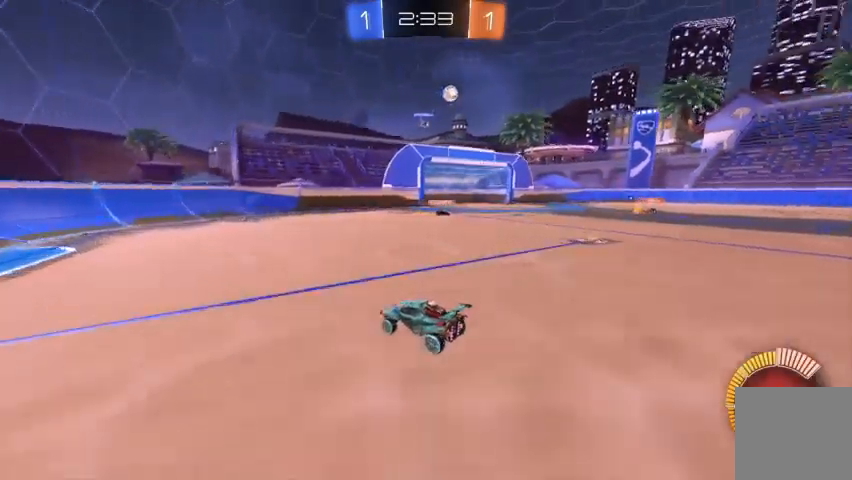
{"buttons": [], "left_stick": "right", "right_stick": "center", "events": [[300, "left_stick", "right"], [367, "R2", "up"]]}